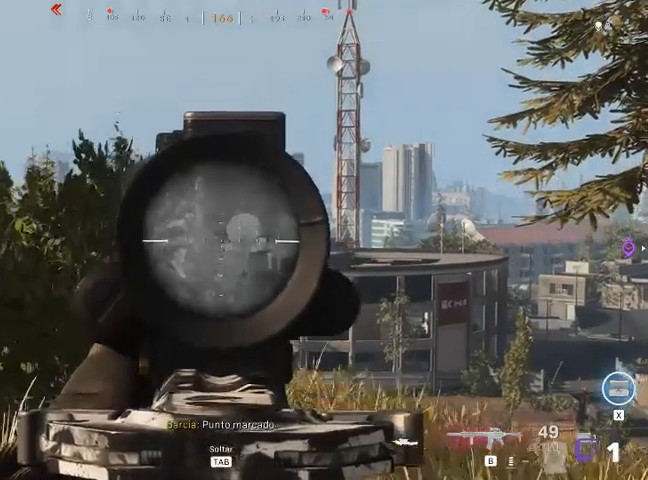
Gameplay with keyboard and mouse; each line is a JSON object with the keys and mouse buttons held at the frame after it. "events" lists presses ("down") and releases ("up") of "1", "2", "3", "4", "5", "a", "alt", "c", "ctrl", "d", "e", "f", "q", "r", "s", "shift", "space", "tab", "v", "w", "x", "z", "mouse_left", "mouse_middle", "mouse_right", "mouse_wheel_up" and "mouse_wheel_down" between this image and that frame as [ms after this image, input, new state], when the widget could be followed in between. "mouse_left", "mouse_middle", "mouse_right", "mouse_wheel_up", "mouse_wheel_down" = the "left", "middle", "right", "wheel_up", "wheel_down" buttons of the "mouse" list. No other keys are recorded. Not read: mouse_move.
{"keys": [], "mouse": ["right"], "events": []}
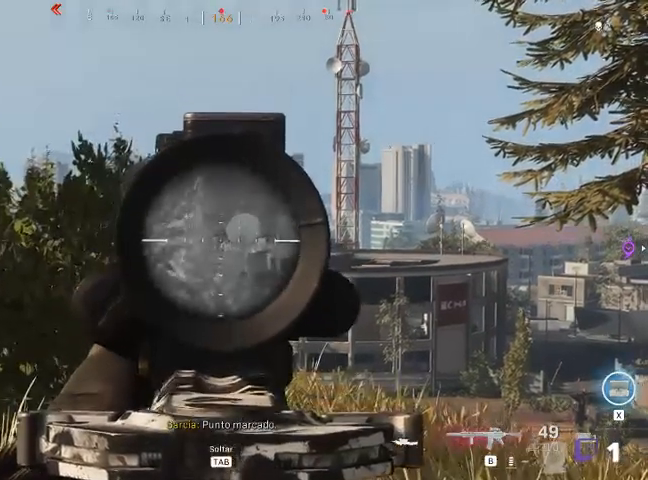
{"keys": [], "mouse": ["right"], "events": [[267, "mouse_left", "down"], [367, "mouse_left", "up"]]}
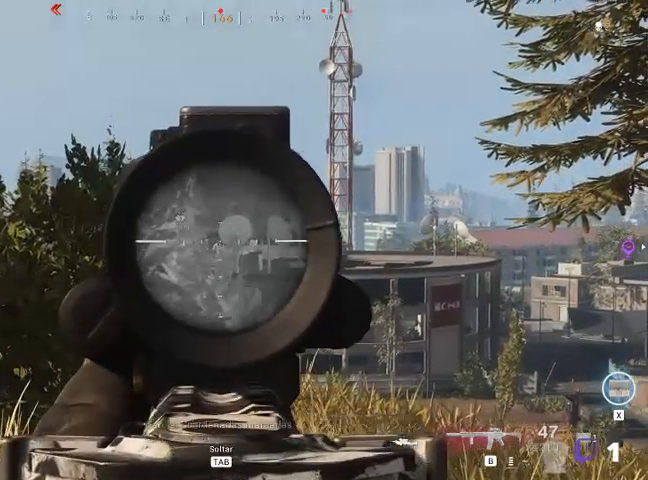
{"keys": [], "mouse": ["right"], "events": []}
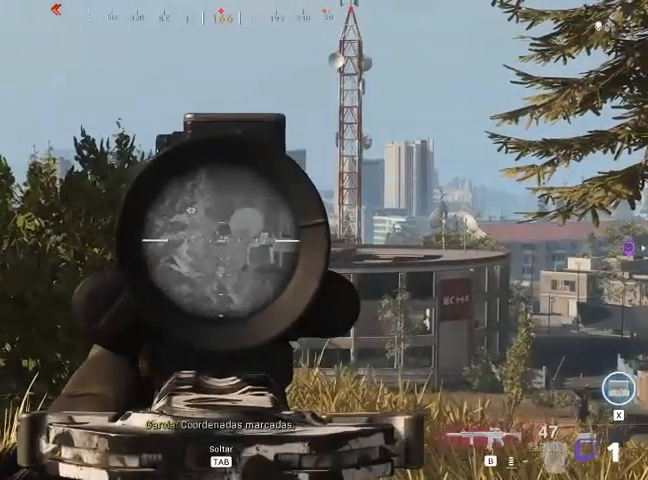
{"keys": [], "mouse": ["right"], "events": []}
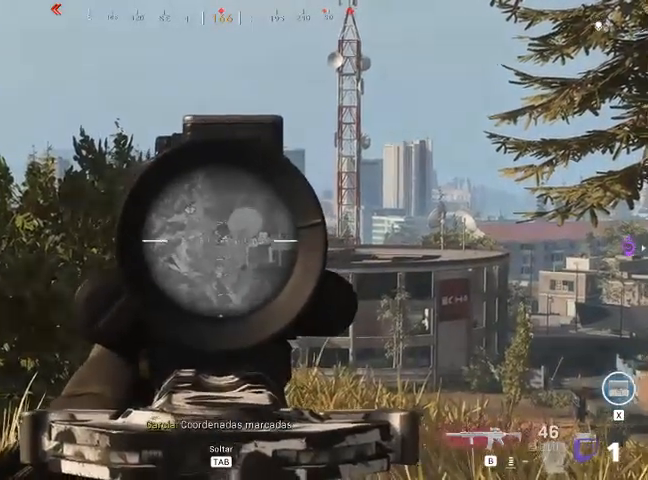
{"keys": [], "mouse": ["right"], "events": [[33, "mouse_left", "down"], [100, "mouse_left", "up"]]}
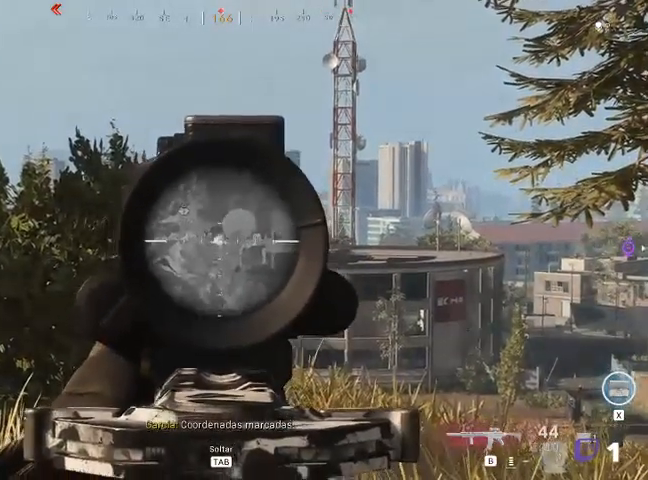
{"keys": ["w"], "mouse": [], "events": [[467, "mouse_right", "up"], [467, "w", "down"]]}
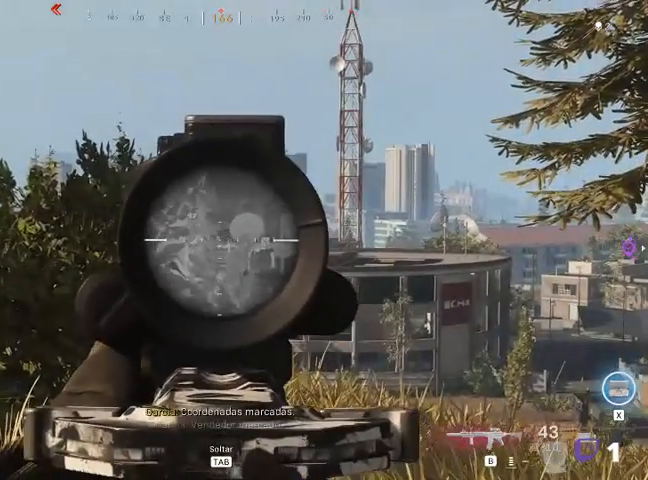
{"keys": ["w"], "mouse": [], "events": []}
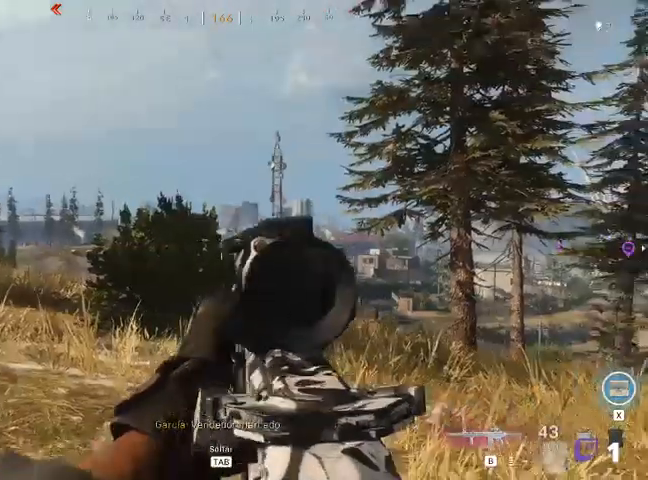
{"keys": ["d", "w"], "mouse": ["right"], "events": [[367, "d", "down"], [367, "mouse_right", "down"]]}
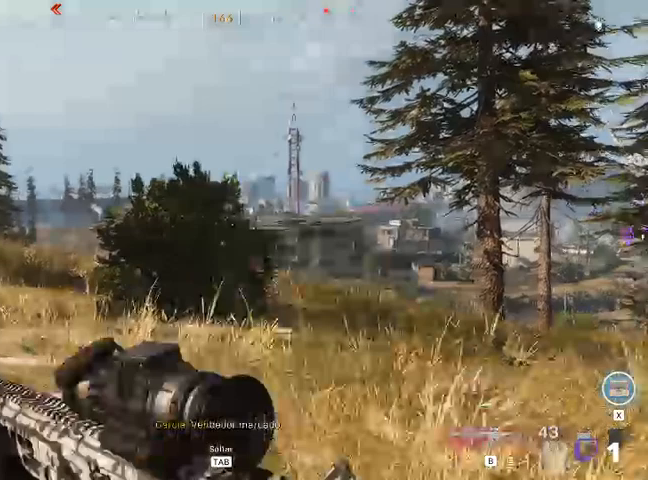
{"keys": ["d", "w"], "mouse": ["right"], "events": []}
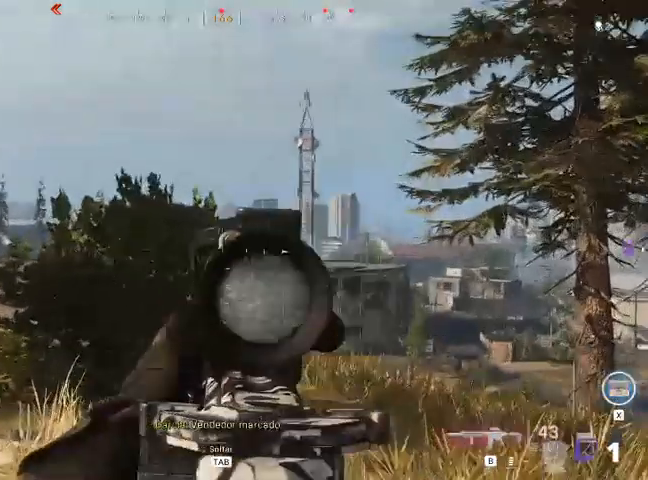
{"keys": ["d", "w"], "mouse": ["right"], "events": []}
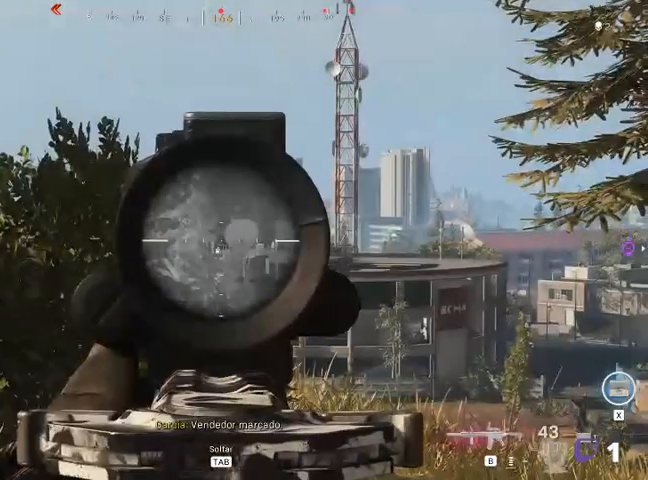
{"keys": [], "mouse": ["right"], "events": [[133, "d", "up"], [133, "w", "up"]]}
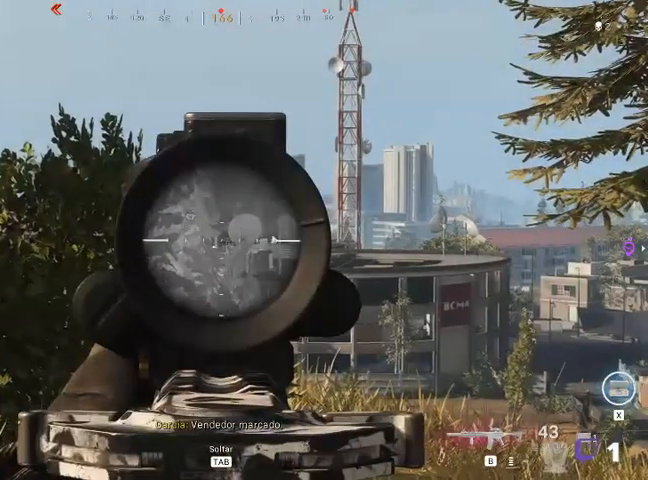
{"keys": [], "mouse": ["right"], "events": []}
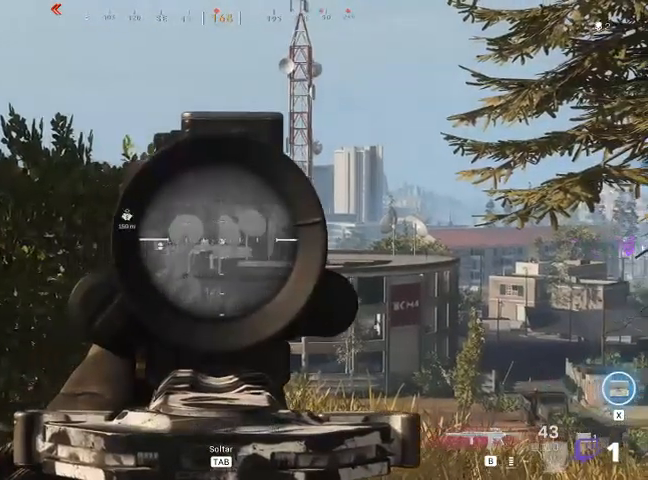
{"keys": [], "mouse": ["right"], "events": [[300, "mouse_left", "down"], [400, "mouse_left", "up"]]}
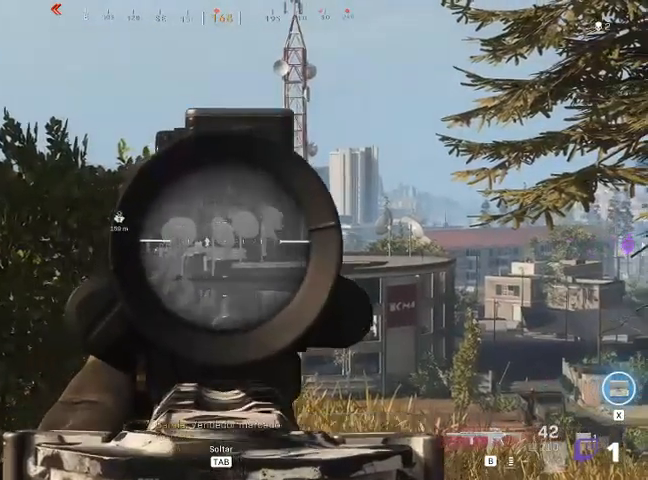
{"keys": [], "mouse": ["right"], "events": []}
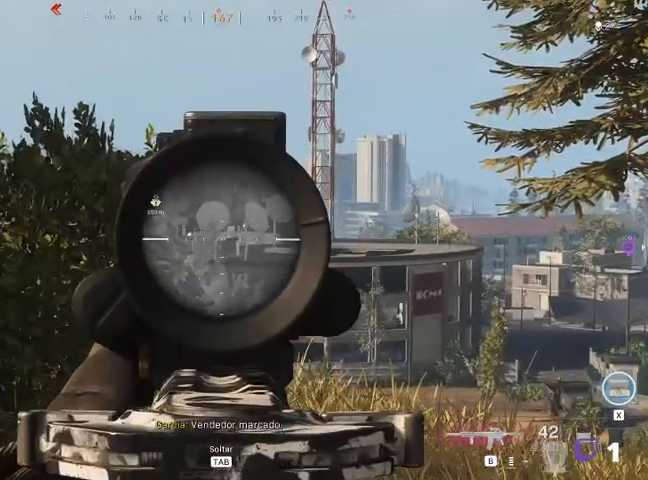
{"keys": [], "mouse": ["right"], "events": []}
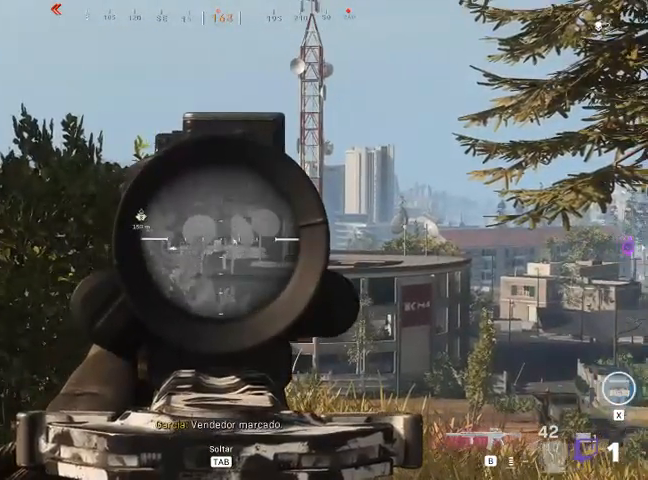
{"keys": [], "mouse": ["right"], "events": []}
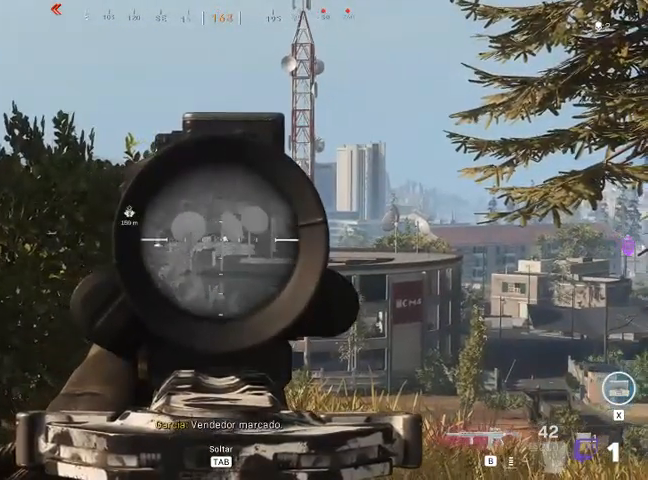
{"keys": [], "mouse": ["right"], "events": []}
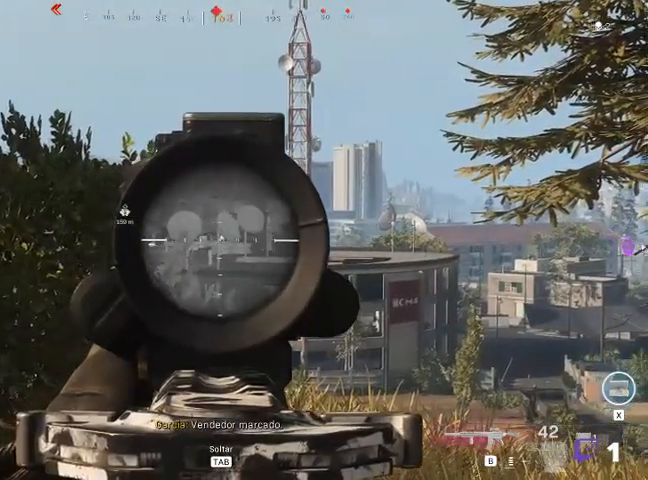
{"keys": [], "mouse": ["left", "right"], "events": [[400, "mouse_left", "down"]]}
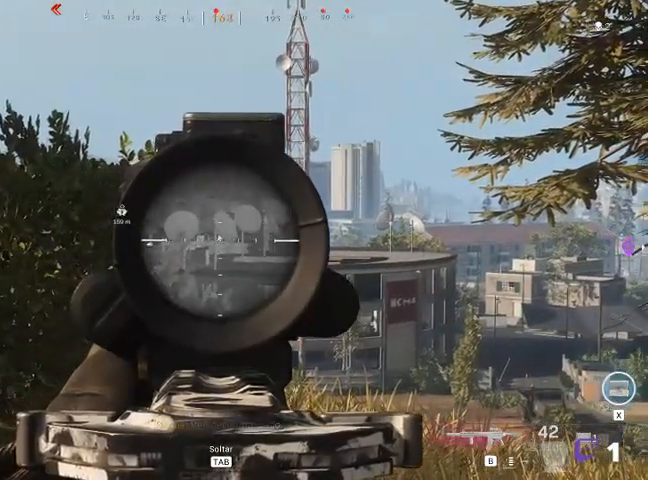
{"keys": [], "mouse": ["right"], "events": [[467, "mouse_left", "up"]]}
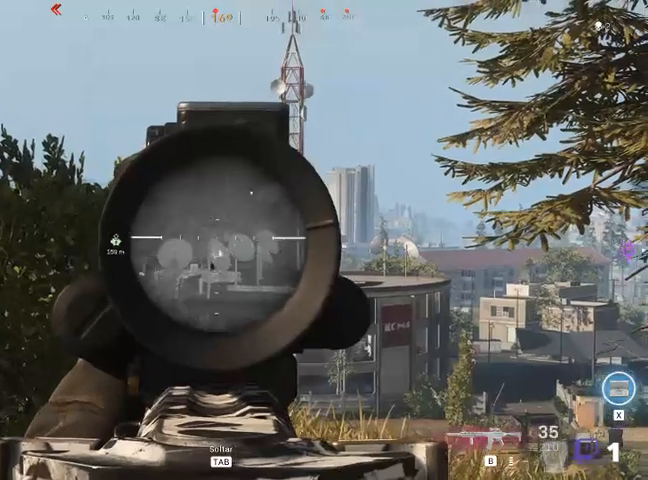
{"keys": [], "mouse": ["right"], "events": []}
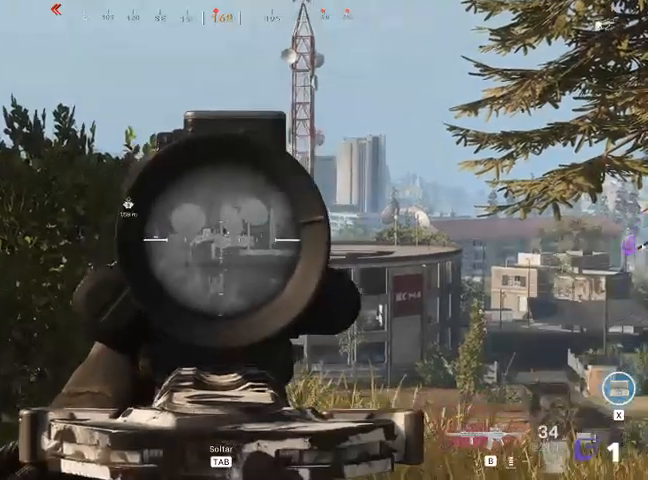
{"keys": [], "mouse": ["right"], "events": []}
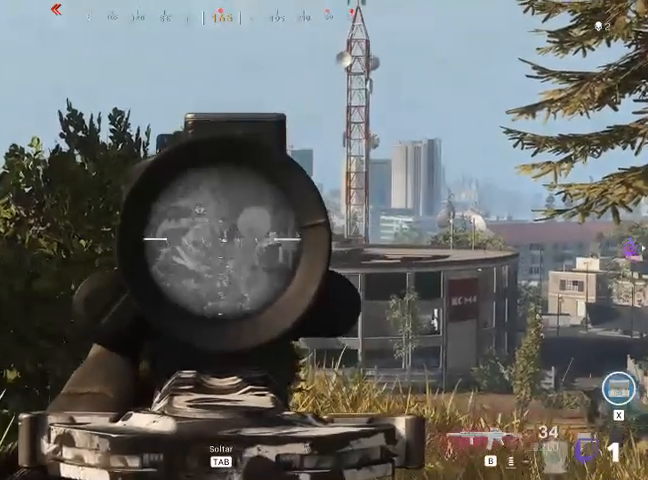
{"keys": [], "mouse": ["right"], "events": [[100, "mouse_left", "down"], [167, "mouse_left", "up"]]}
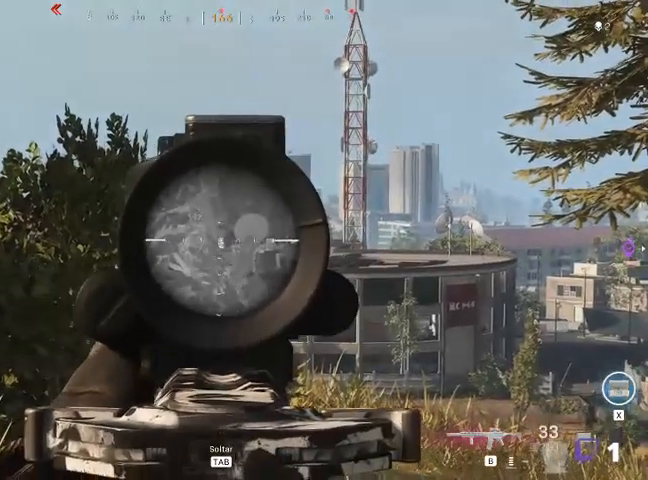
{"keys": [], "mouse": ["right"], "events": [[67, "mouse_left", "down"], [200, "mouse_left", "up"]]}
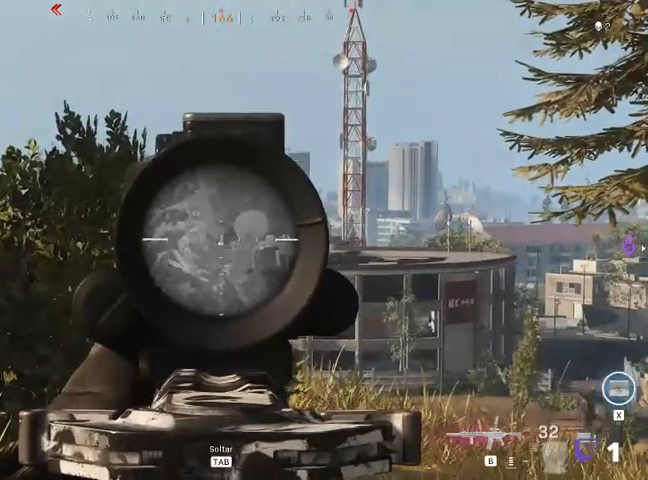
{"keys": [], "mouse": ["right"], "events": [[200, "mouse_left", "down"], [333, "mouse_left", "up"]]}
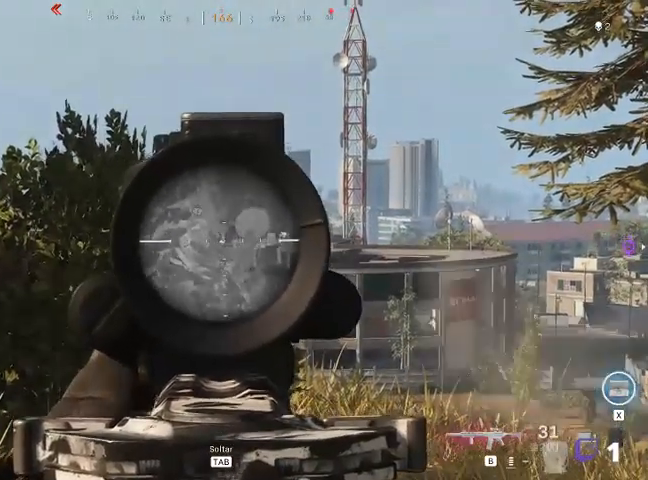
{"keys": [], "mouse": ["left", "right"], "events": [[500, "mouse_left", "down"]]}
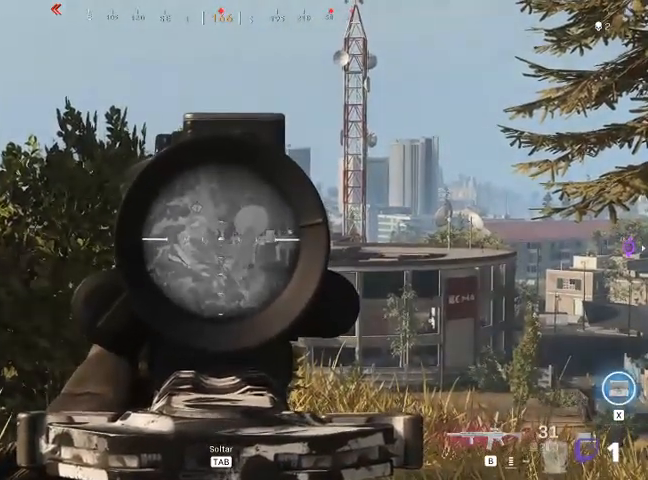
{"keys": [], "mouse": ["right"], "events": [[100, "mouse_left", "up"]]}
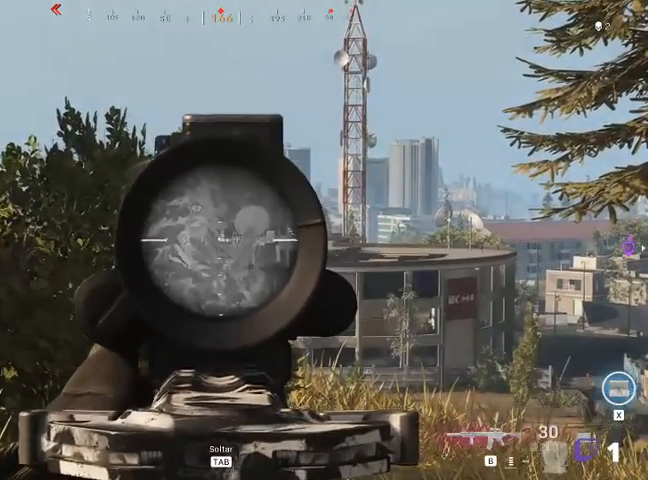
{"keys": [], "mouse": ["right"], "events": []}
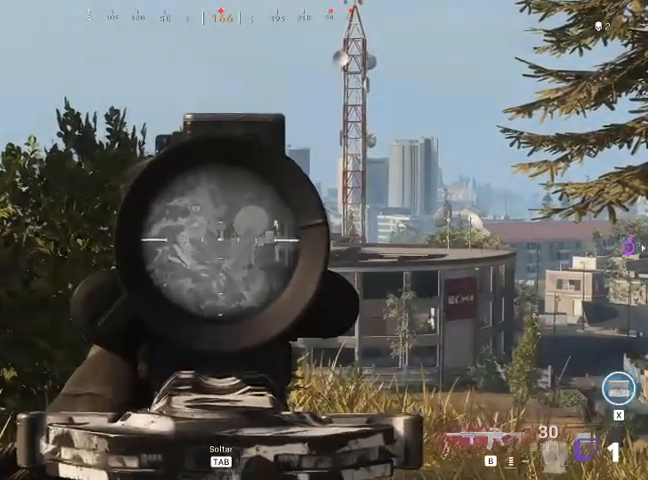
{"keys": [], "mouse": ["right"], "events": [[67, "mouse_left", "down"], [167, "mouse_left", "up"]]}
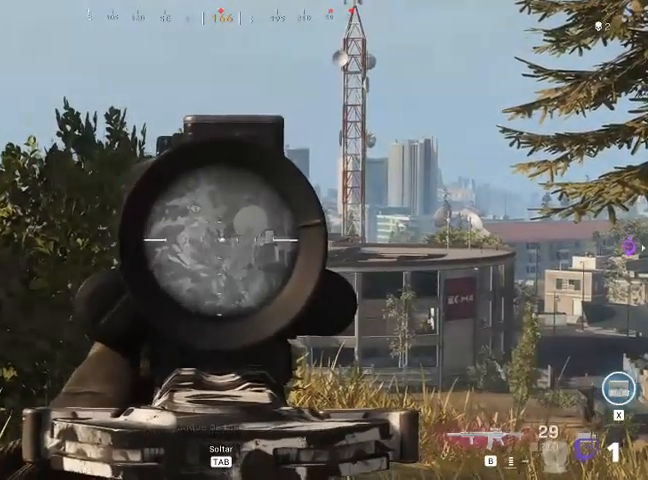
{"keys": [], "mouse": ["right"], "events": []}
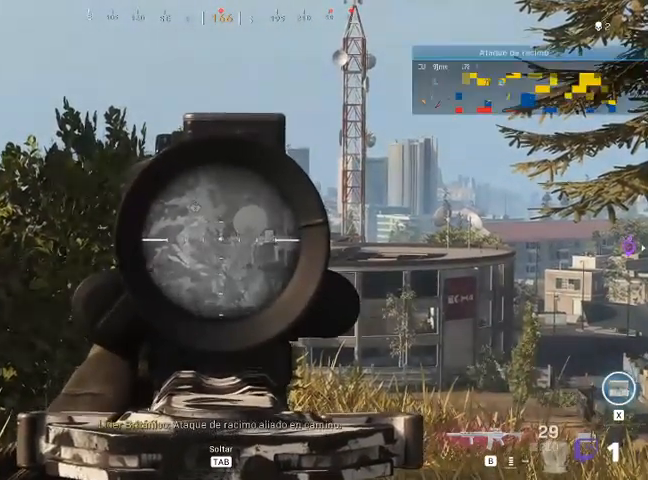
{"keys": [], "mouse": ["right"], "events": [[300, "mouse_left", "down"], [333, "mouse_left", "up"]]}